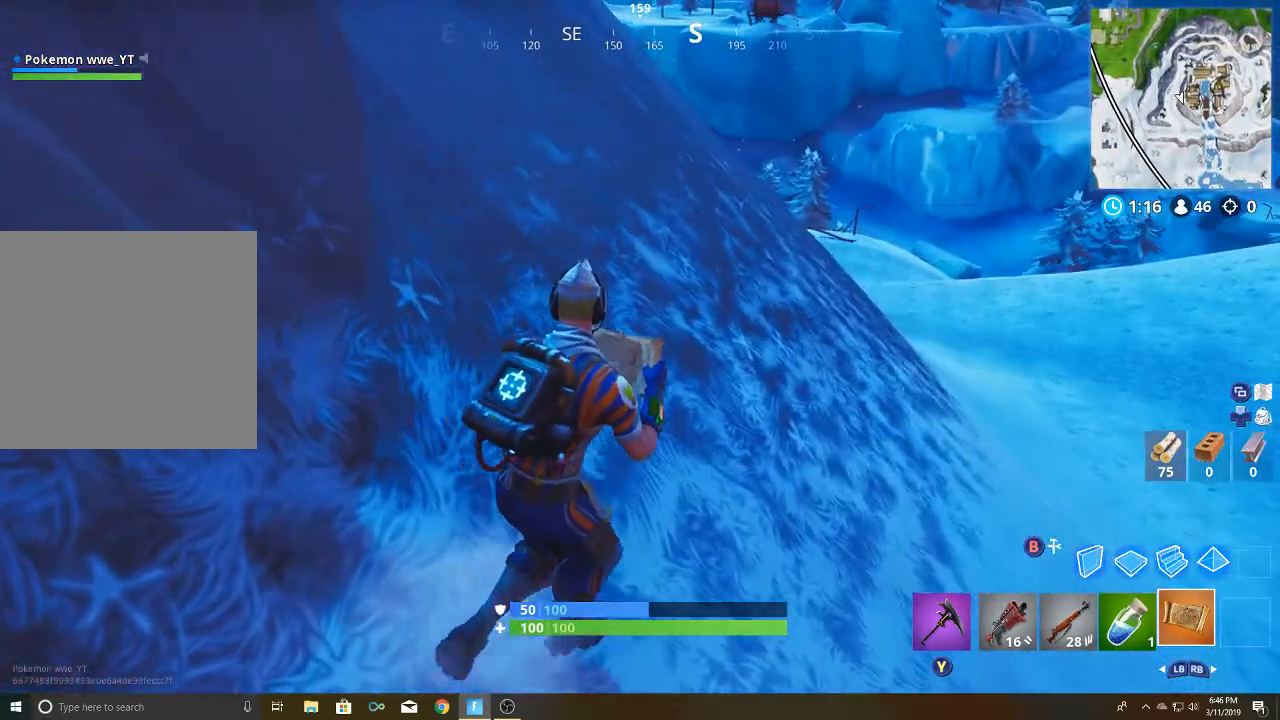
Gameplay with a controller (Xbox layout); each line is a JSON object with the inputs held at the frame after it. "events" lists button and stick changes between this image and that frame as [ms after this image, input, new state], when the widget could be followed in between.
{"buttons": [], "left_stick": "up-right", "right_stick": "center", "events": [[350, "A", "down"], [500, "A", "up"]]}
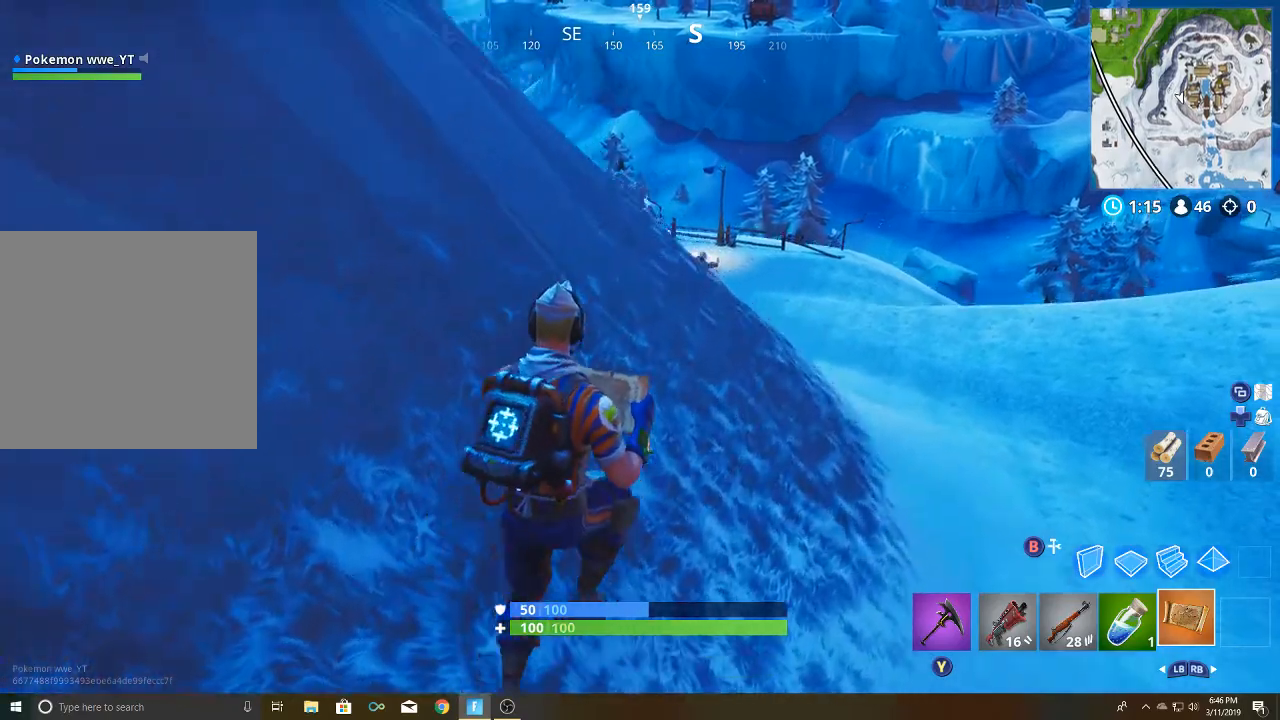
{"buttons": [], "left_stick": "up-right", "right_stick": "center", "events": [[283, "right_stick", "up-left"], [500, "right_stick", "center"]]}
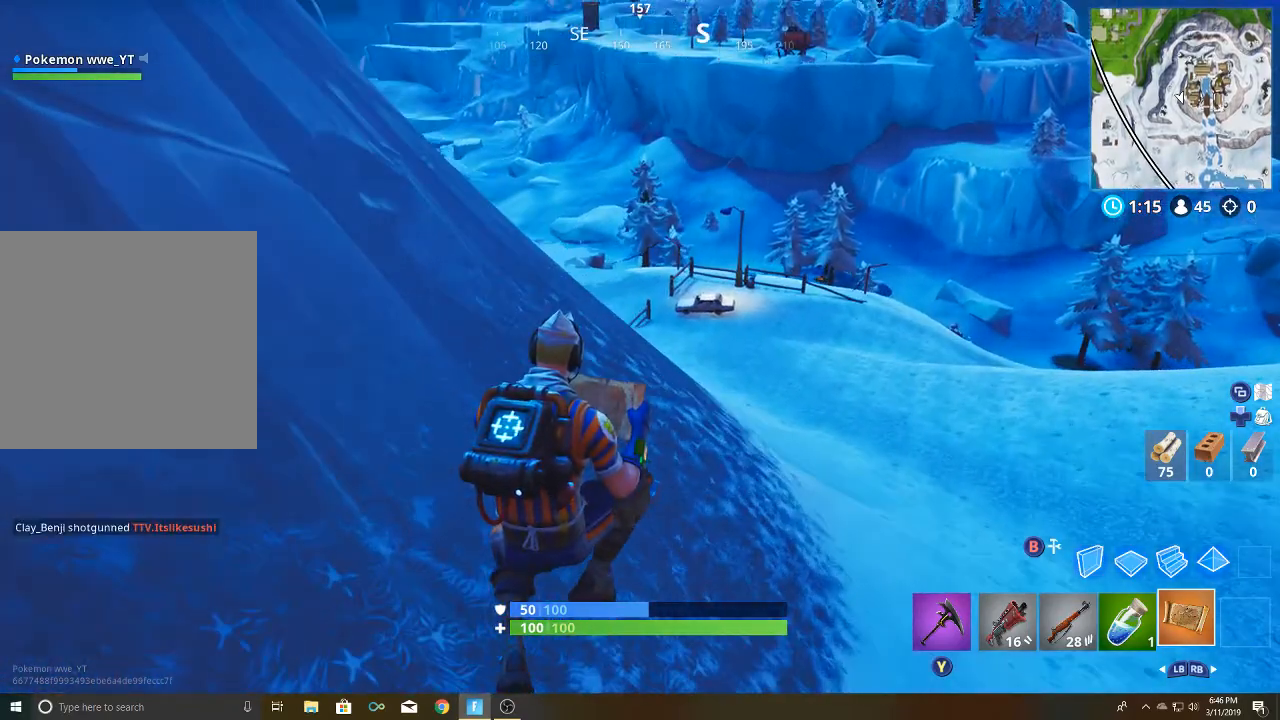
{"buttons": [], "left_stick": "up-right", "right_stick": "up-left", "events": [[233, "right_stick", "up-left"]]}
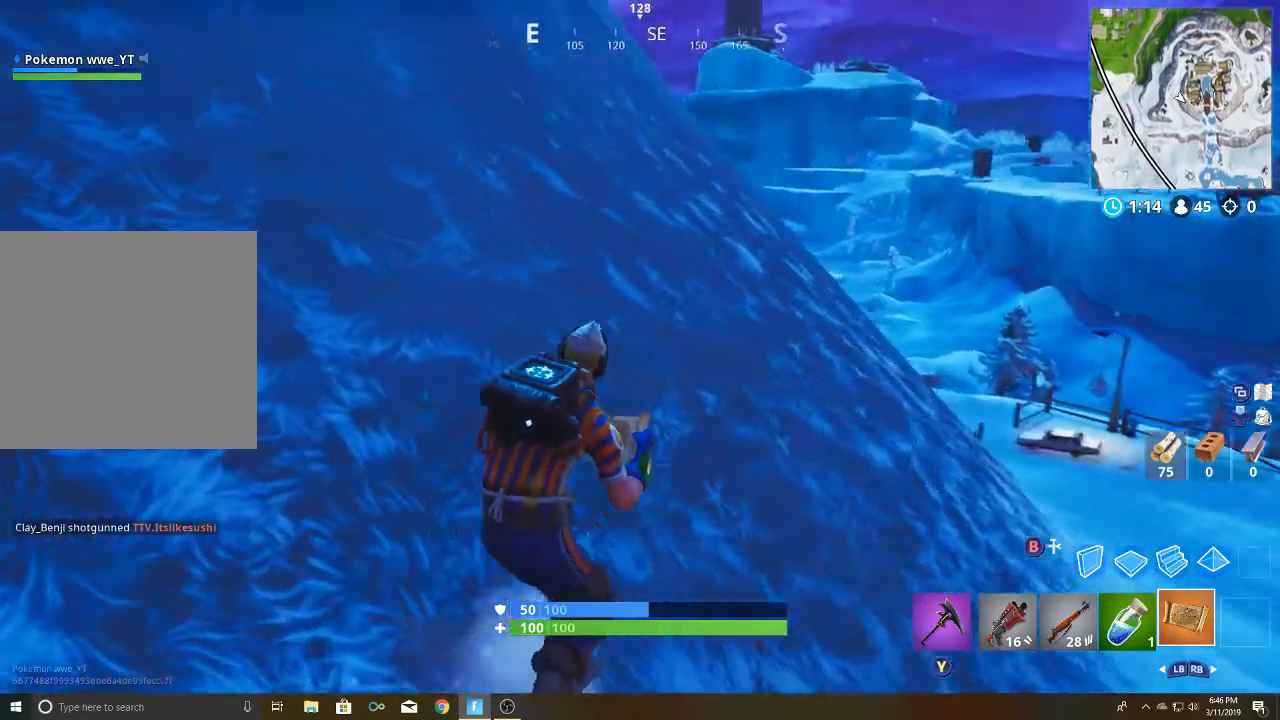
{"buttons": [], "left_stick": "up-right", "right_stick": "center", "events": [[83, "right_stick", "center"], [367, "A", "down"], [483, "A", "up"]]}
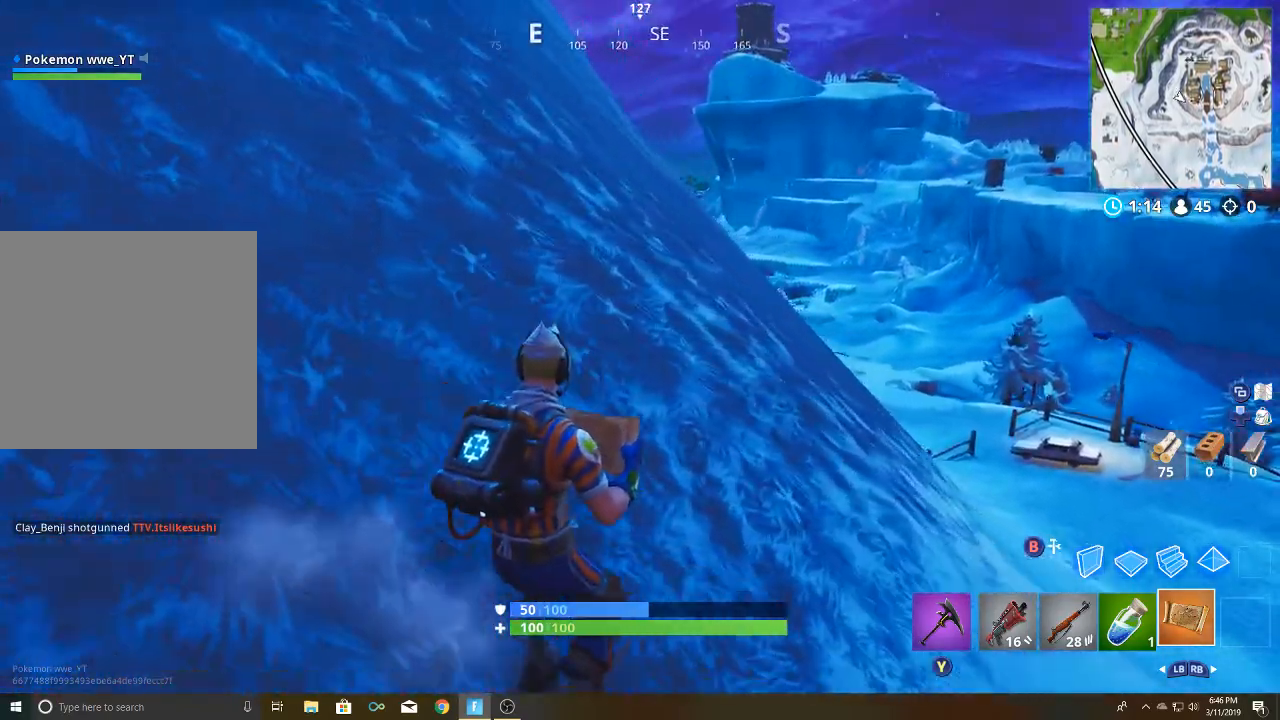
{"buttons": [], "left_stick": "up-right", "right_stick": "center", "events": []}
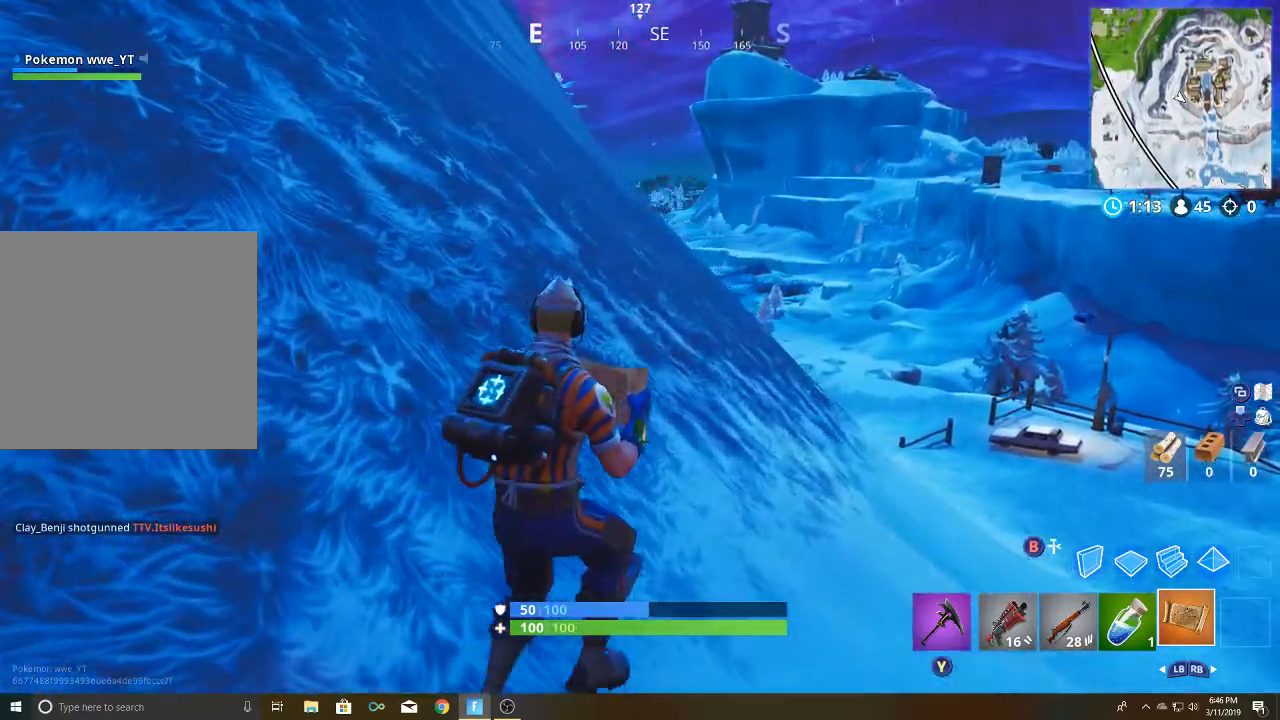
{"buttons": [], "left_stick": "up-right", "right_stick": "up", "events": [[317, "right_stick", "up"]]}
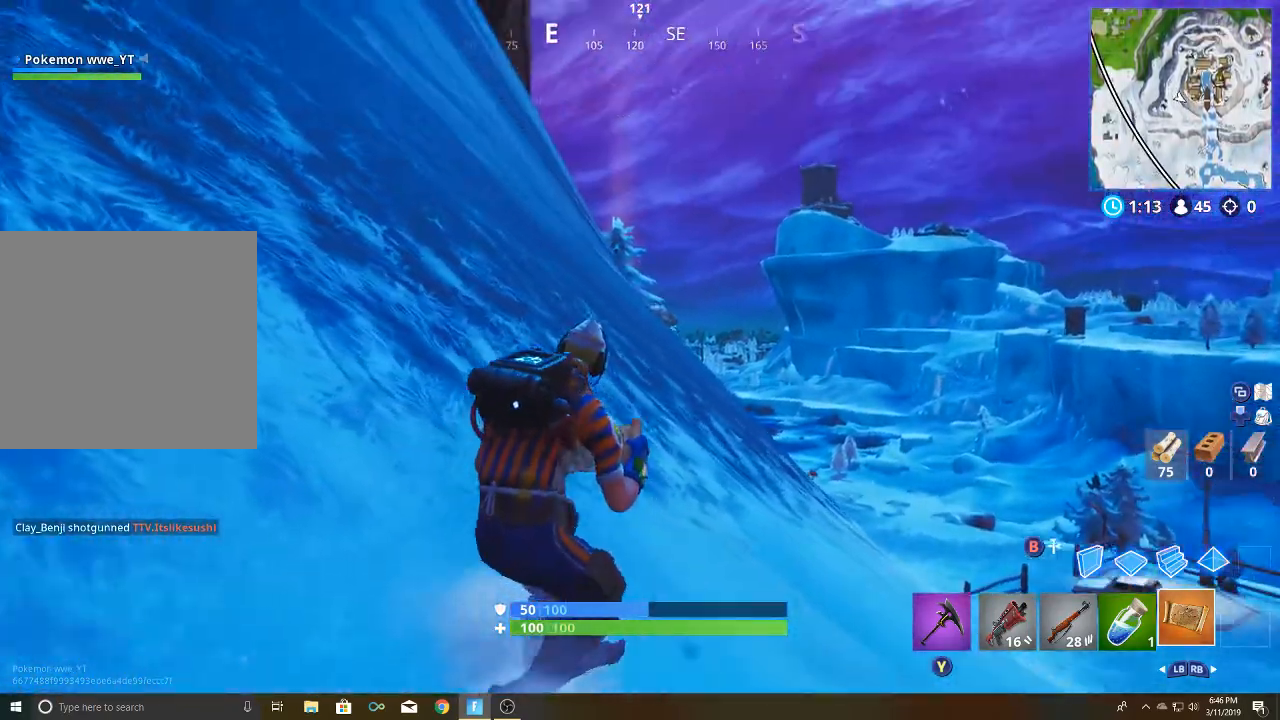
{"buttons": [], "left_stick": "up-right", "right_stick": "down", "events": [[17, "right_stick", "center"], [450, "right_stick", "down"]]}
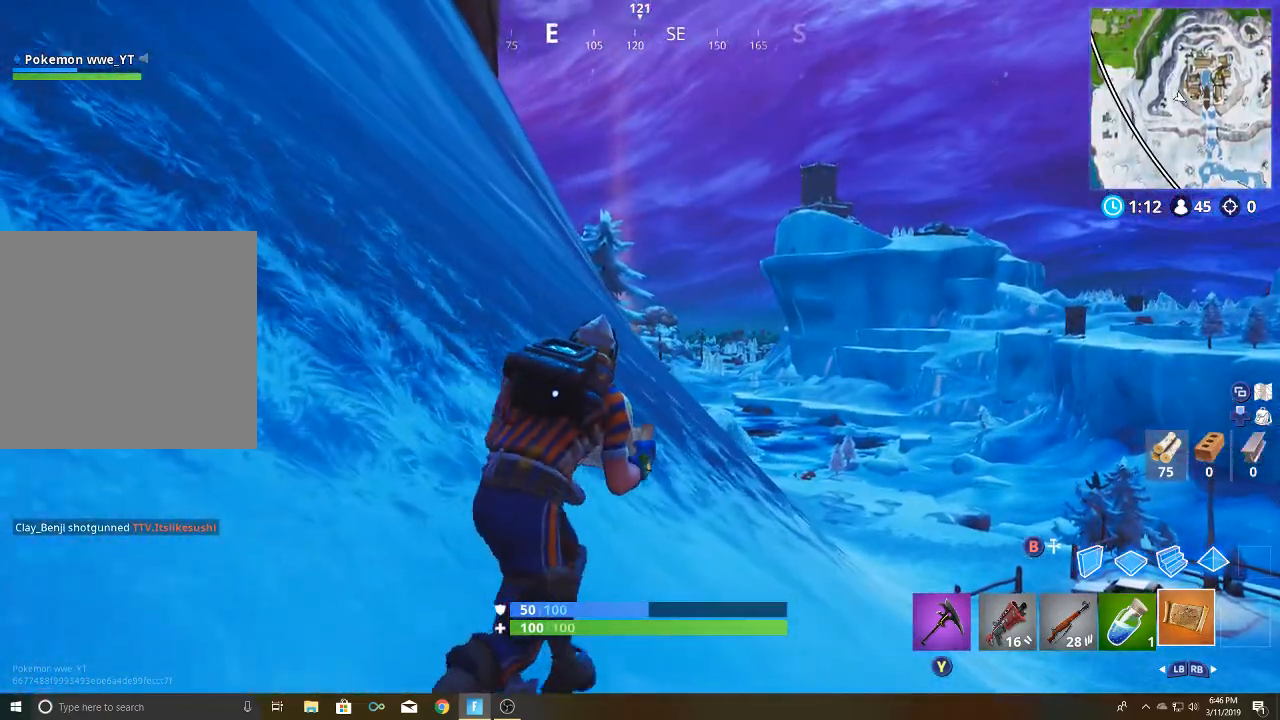
{"buttons": [], "left_stick": "up-right", "right_stick": "down", "events": []}
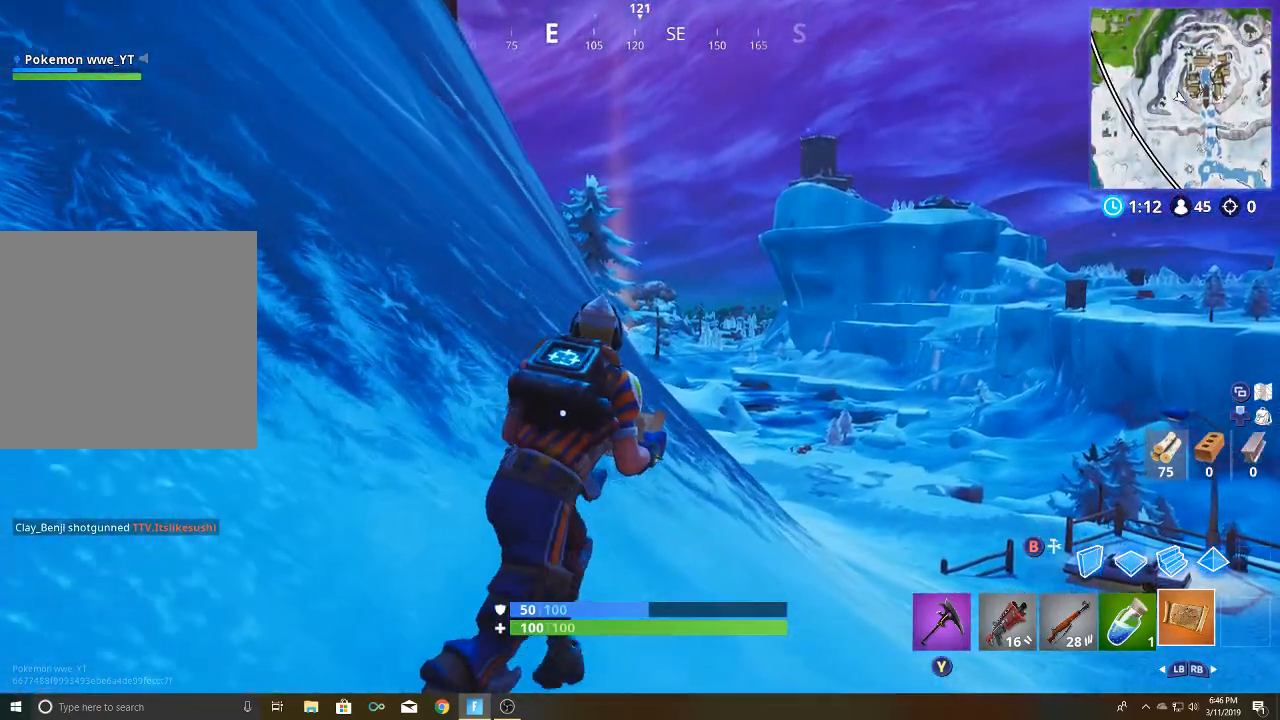
{"buttons": ["L1"], "left_stick": "up-right", "right_stick": "down", "events": [[250, "L1", "down"], [350, "L1", "up"], [433, "L1", "down"]]}
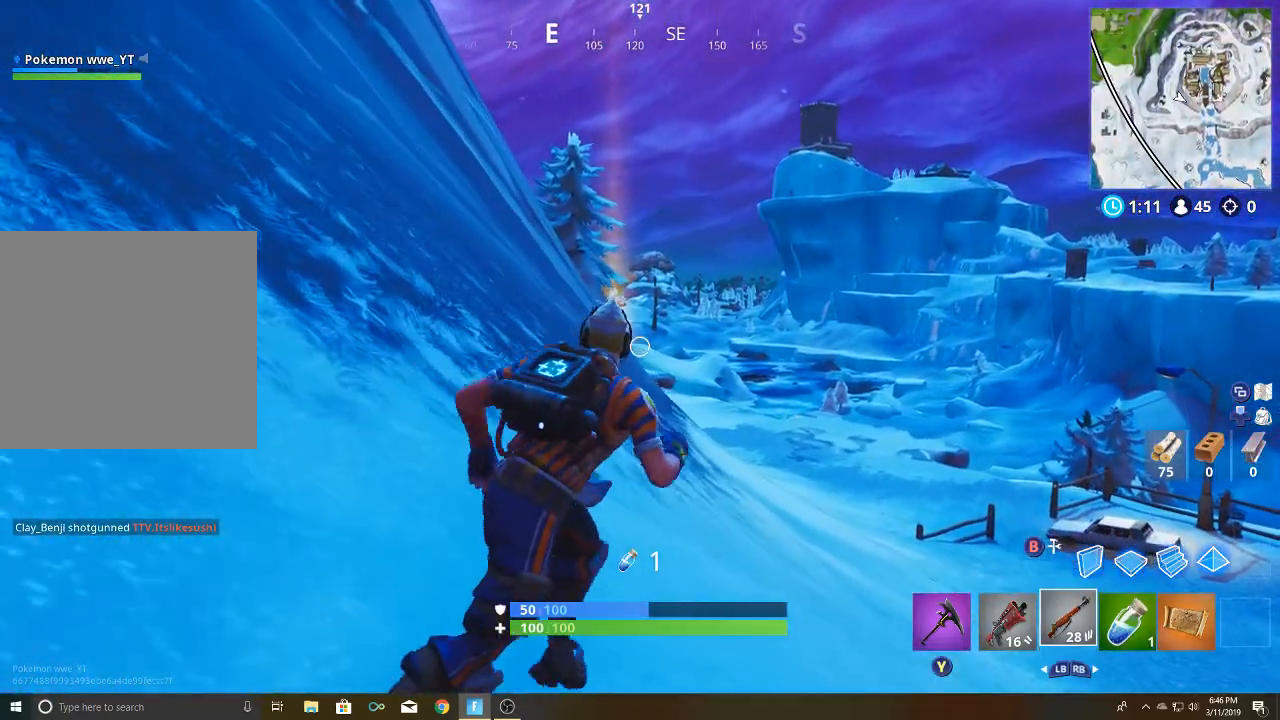
{"buttons": [], "left_stick": "up-right", "right_stick": "center", "events": [[50, "L1", "up"], [83, "right_stick", "center"], [133, "L1", "down"], [283, "L1", "up"]]}
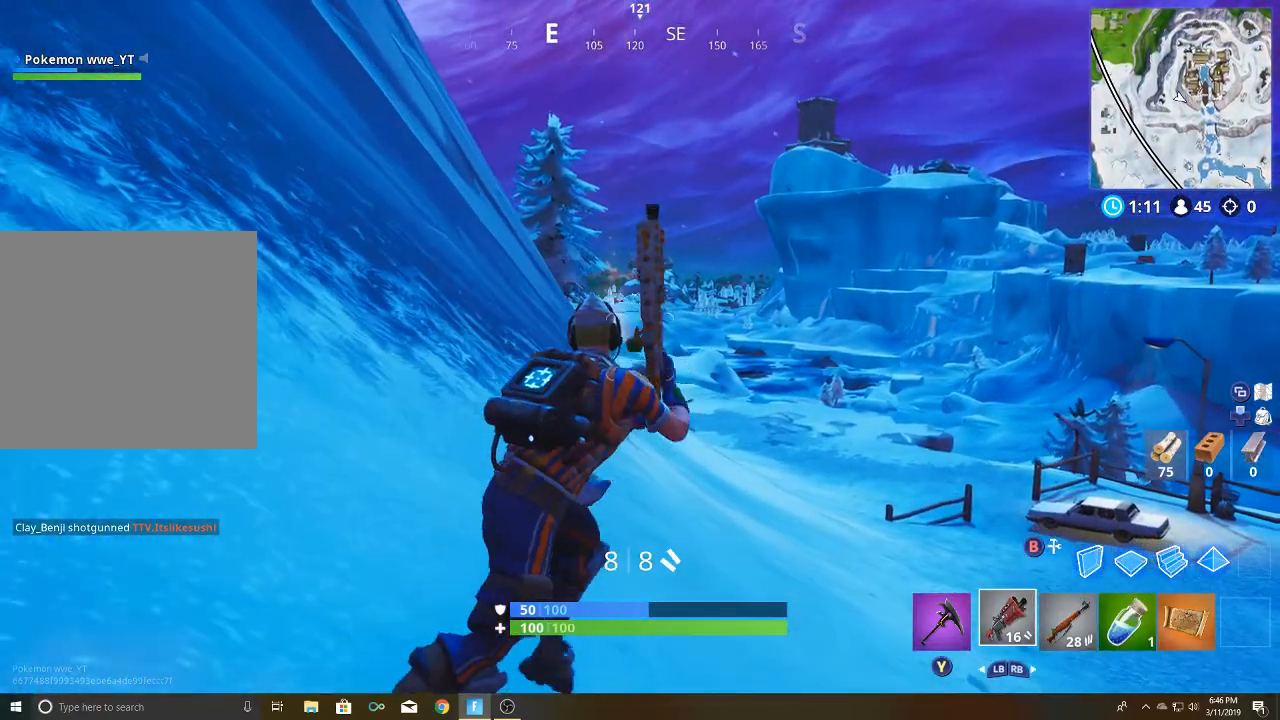
{"buttons": [], "left_stick": "up-right", "right_stick": "center", "events": []}
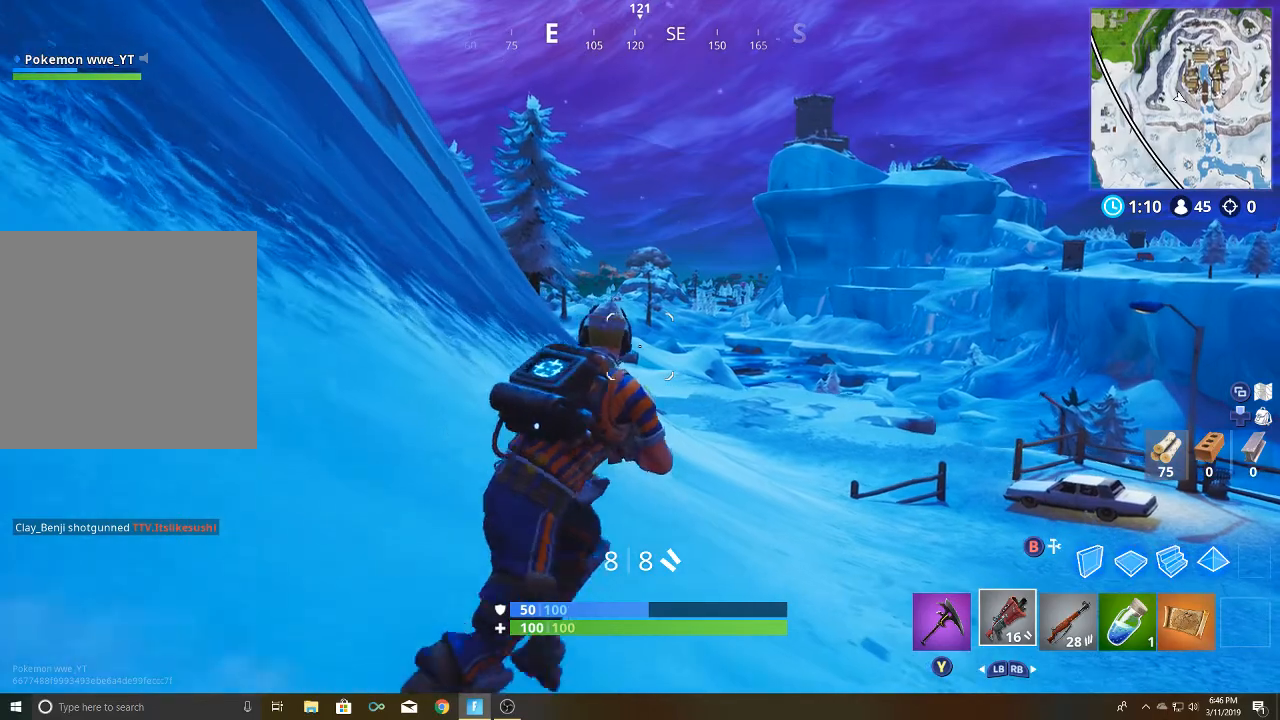
{"buttons": [], "left_stick": "up", "right_stick": "center", "events": [[133, "right_stick", "down"], [283, "right_stick", "center"], [317, "left_stick", "up"]]}
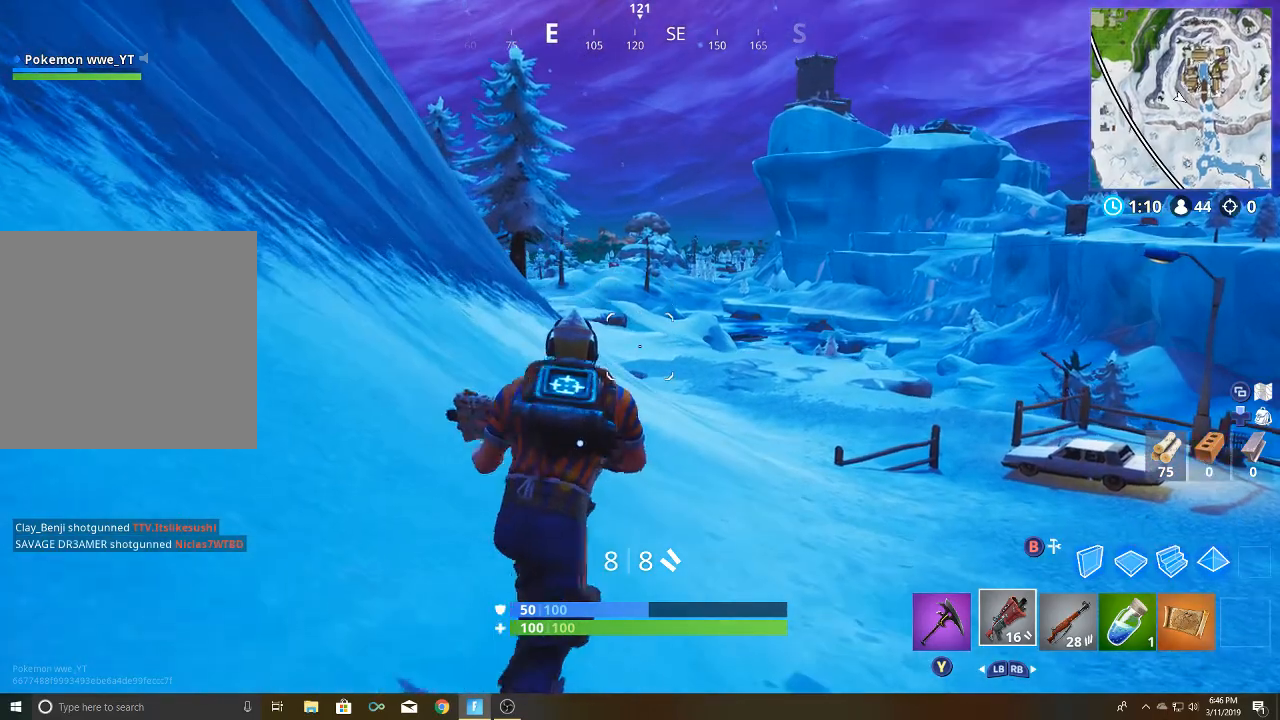
{"buttons": [], "left_stick": "up", "right_stick": "center", "events": []}
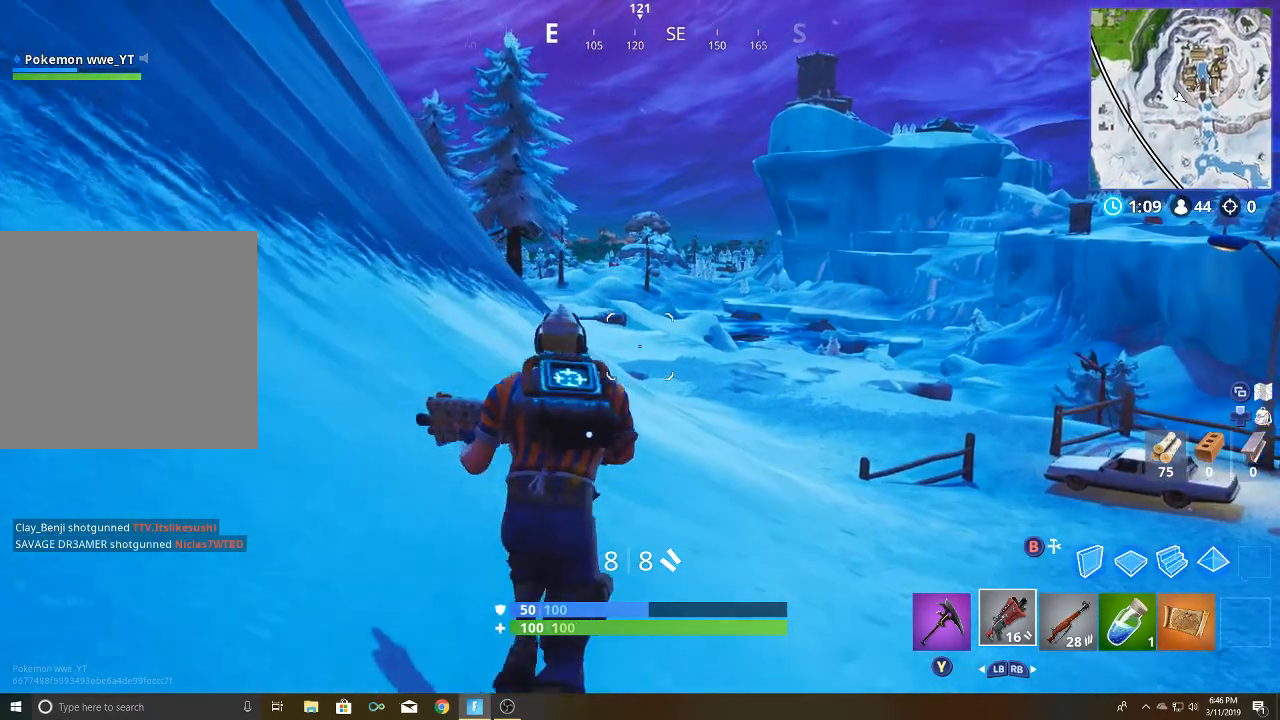
{"buttons": [], "left_stick": "up-right", "right_stick": "center", "events": [[283, "left_stick", "up-right"]]}
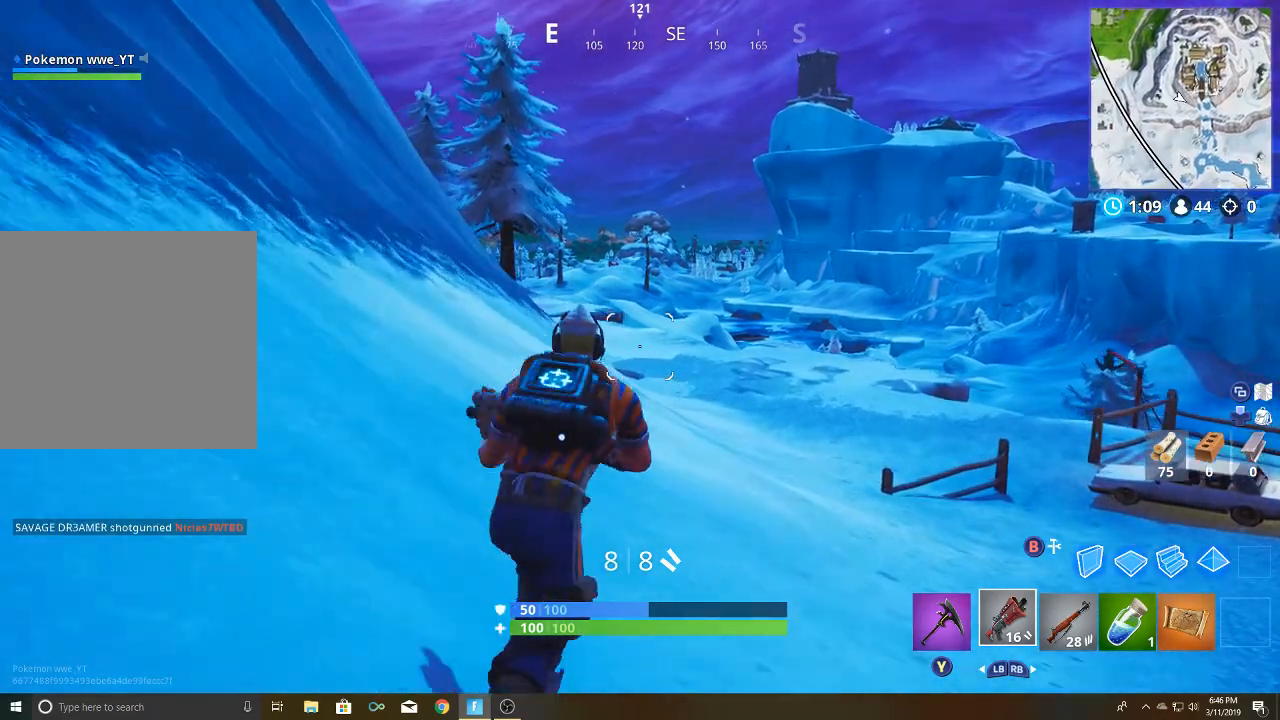
{"buttons": [], "left_stick": "up-right", "right_stick": "center", "events": []}
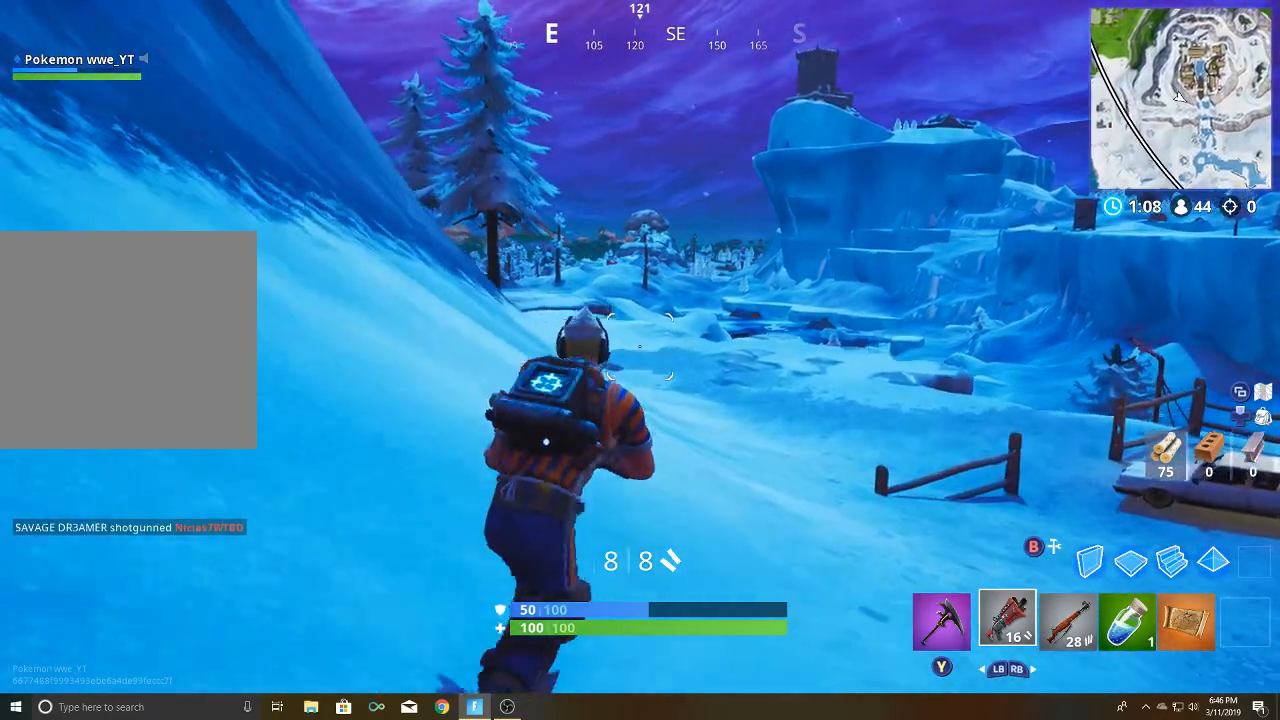
{"buttons": [], "left_stick": "up-right", "right_stick": "center", "events": []}
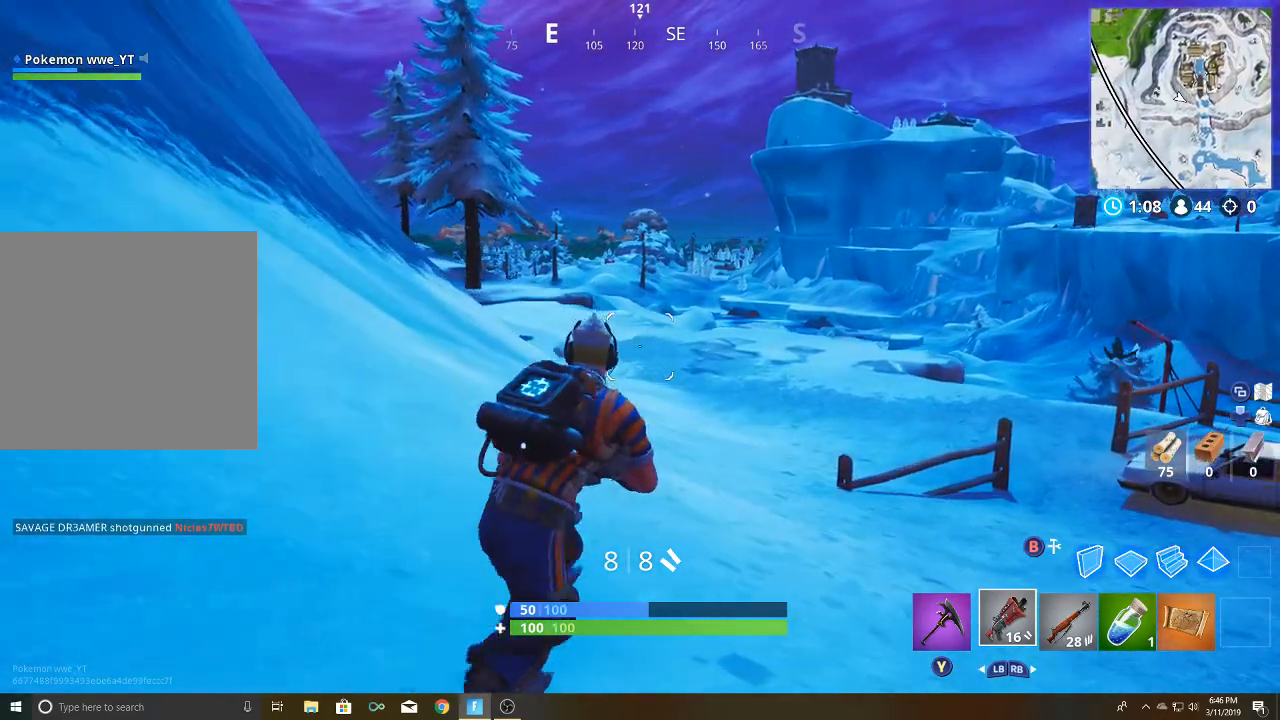
{"buttons": [], "left_stick": "up-right", "right_stick": "center", "events": []}
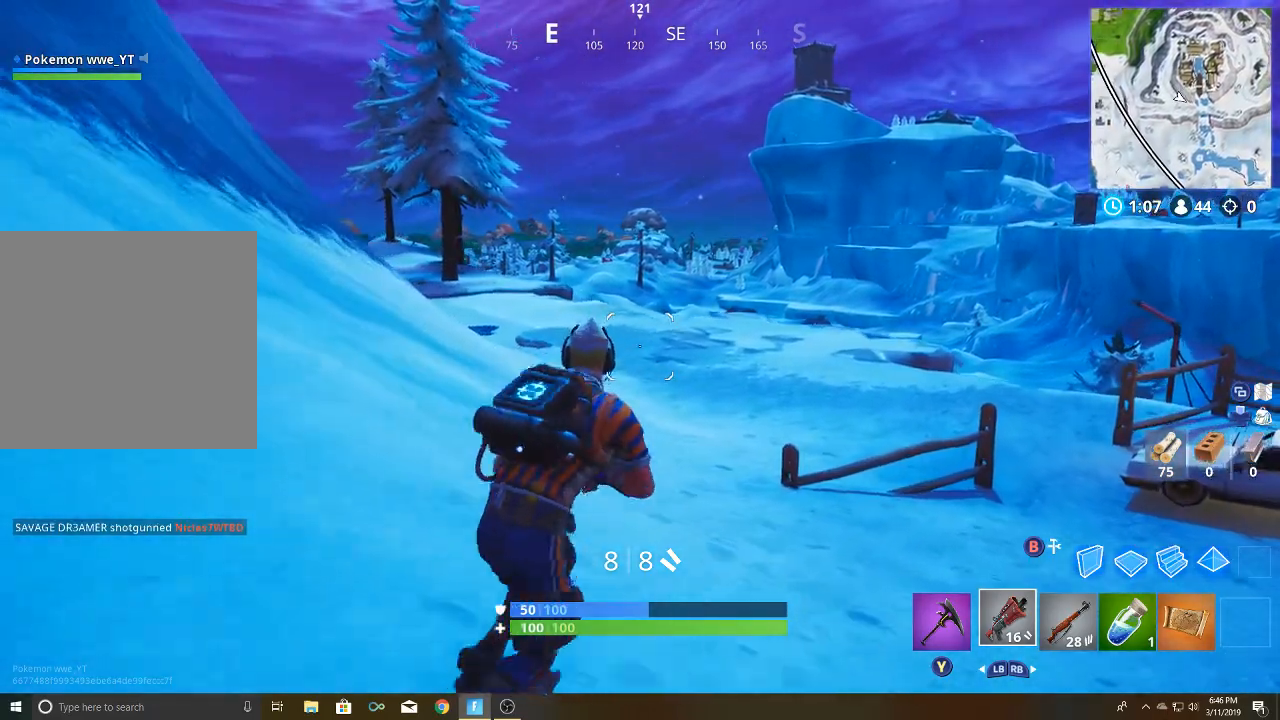
{"buttons": [], "left_stick": "up", "right_stick": "center", "events": [[33, "left_stick", "up"]]}
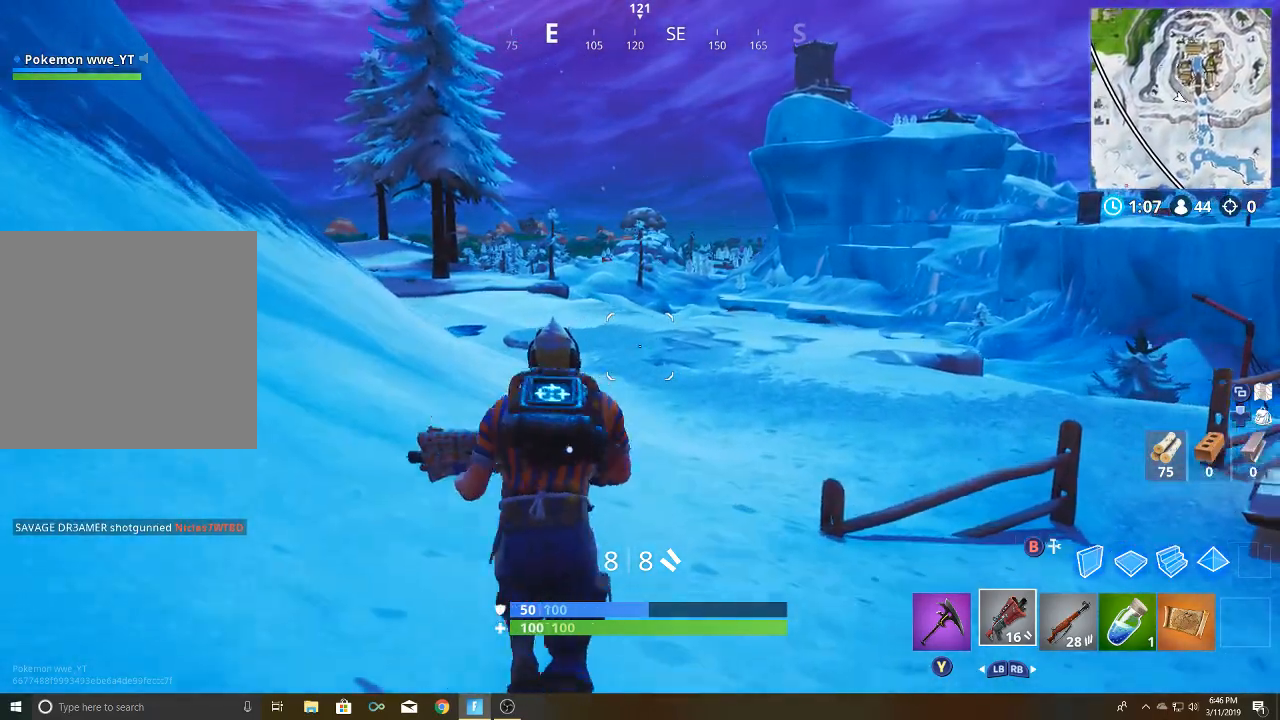
{"buttons": [], "left_stick": "up", "right_stick": "center", "events": []}
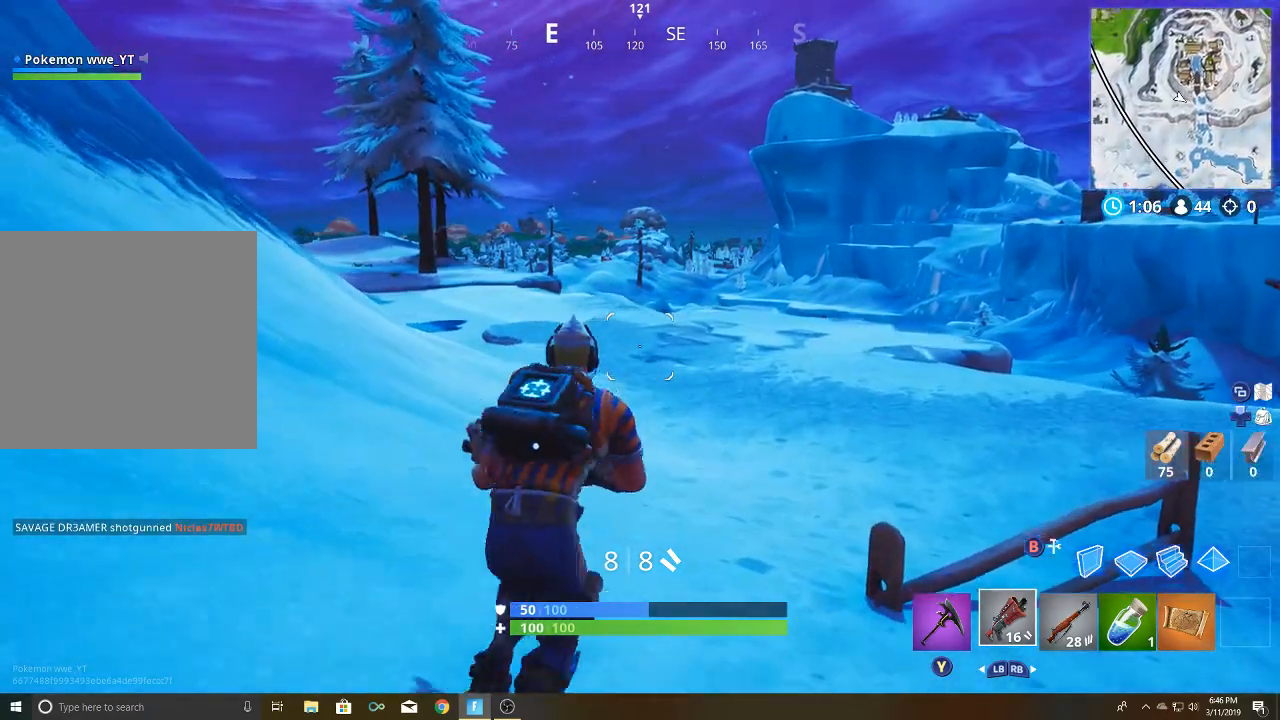
{"buttons": [], "left_stick": "up", "right_stick": "left", "events": [[500, "right_stick", "left"]]}
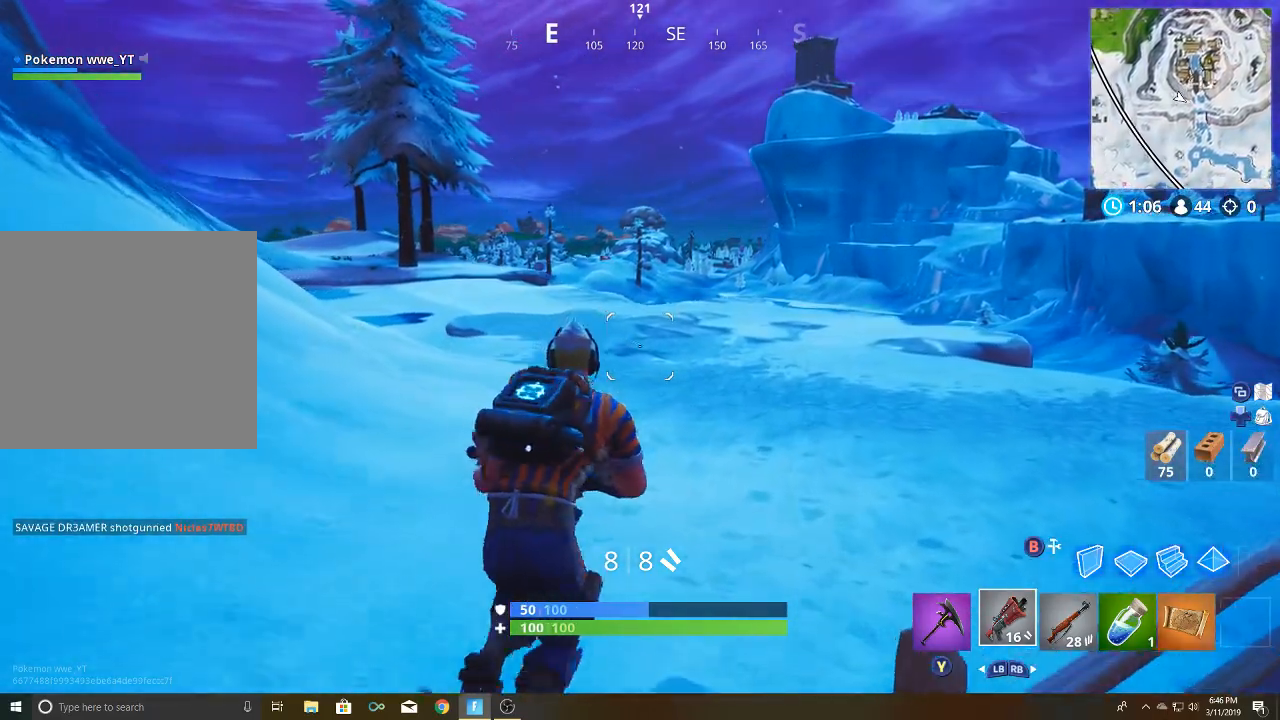
{"buttons": [], "left_stick": "up", "right_stick": "left", "events": []}
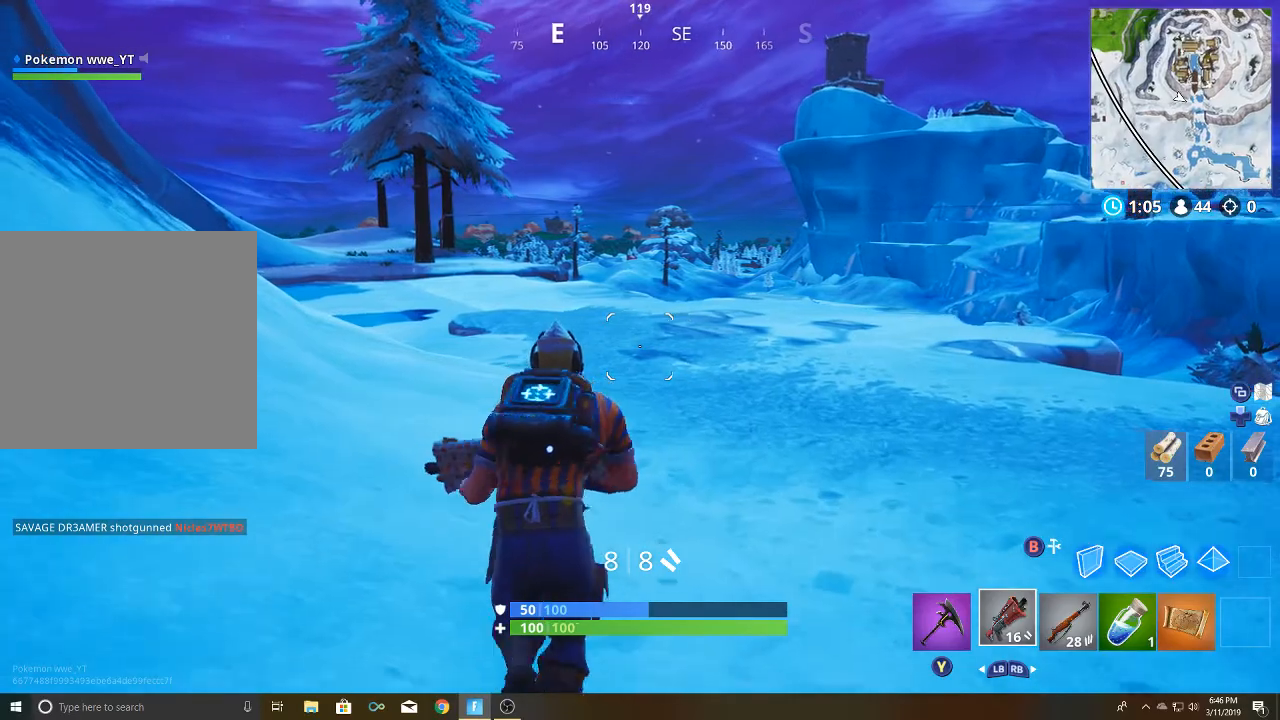
{"buttons": [], "left_stick": "up-right", "right_stick": "left", "events": [[100, "left_stick", "up-right"]]}
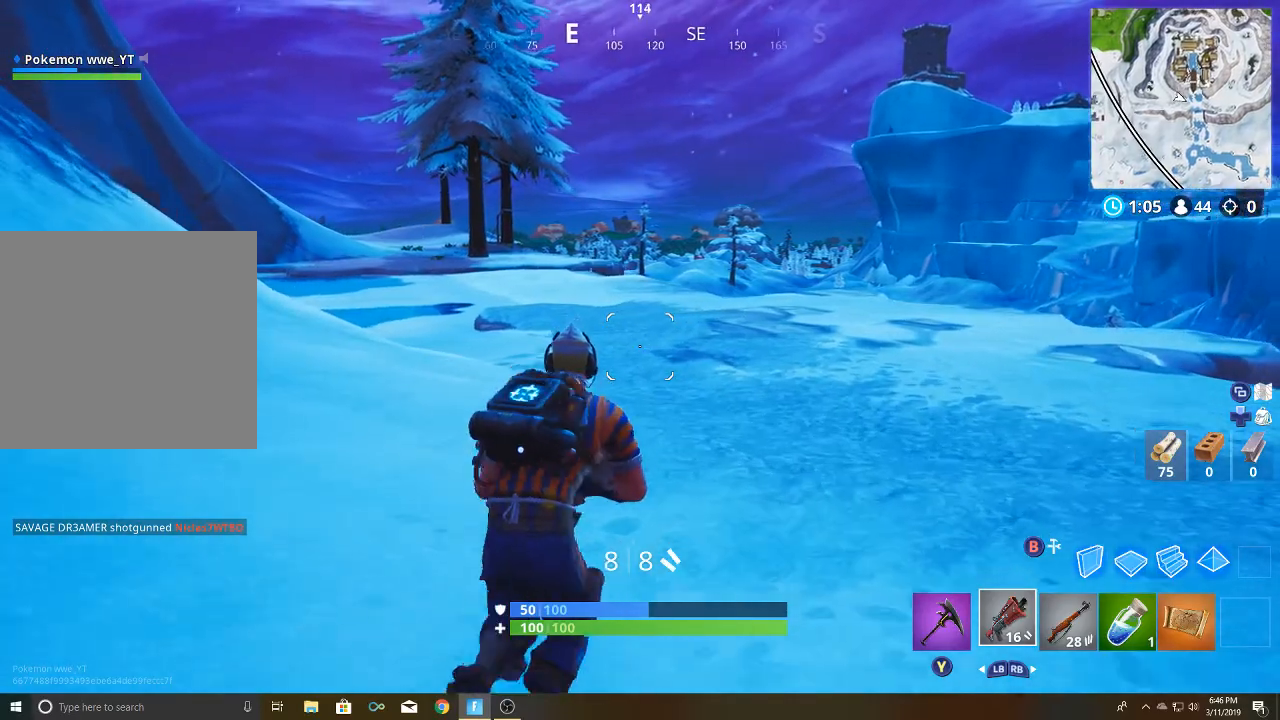
{"buttons": [], "left_stick": "up-right", "right_stick": "left", "events": []}
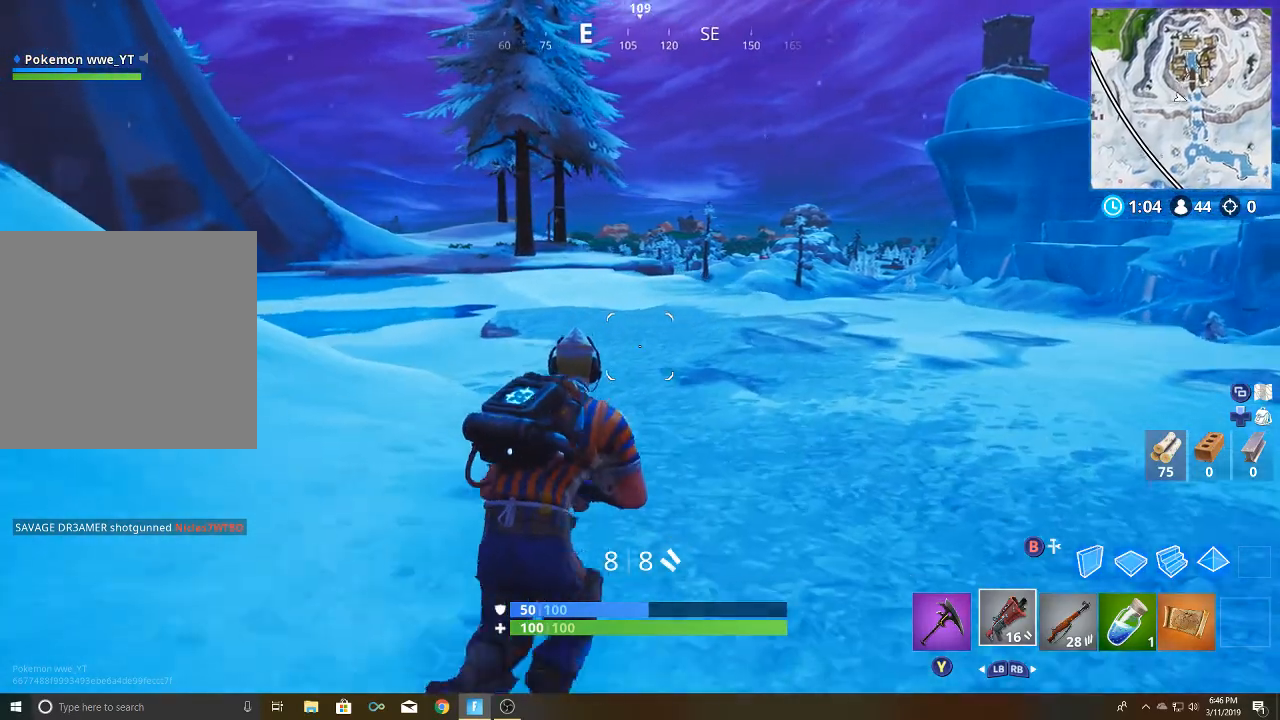
{"buttons": [], "left_stick": "up-right", "right_stick": "left", "events": []}
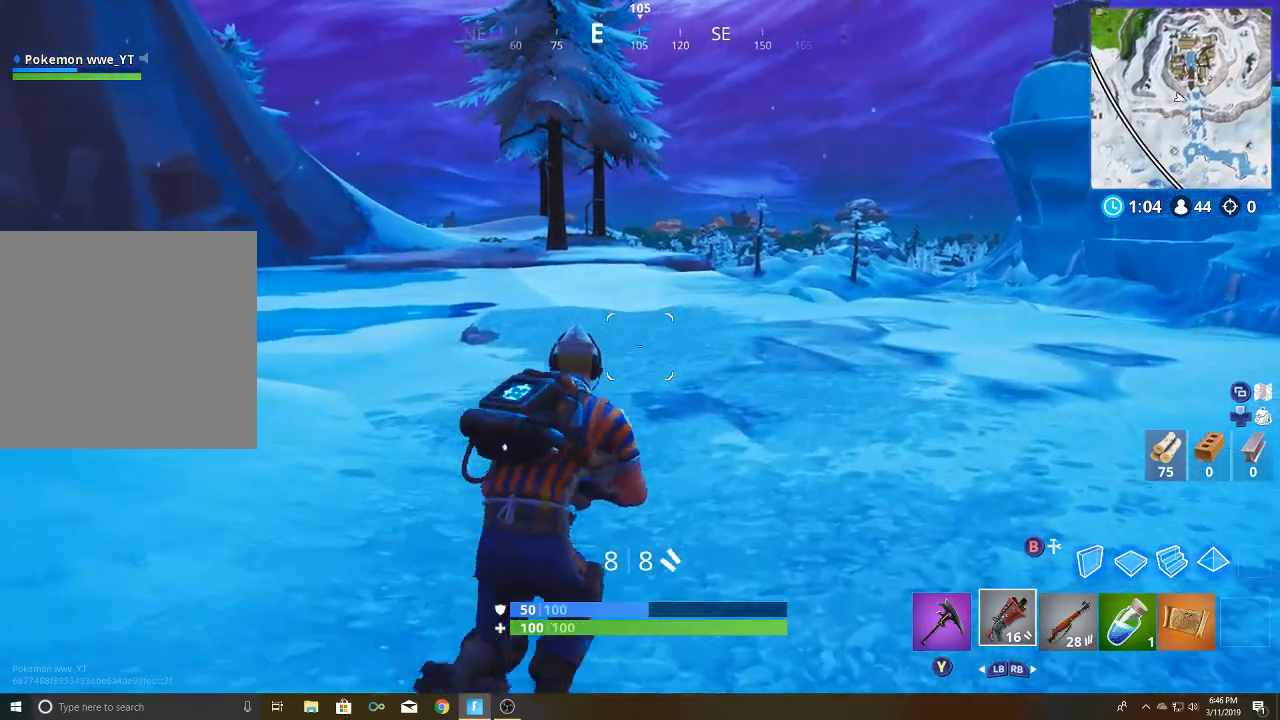
{"buttons": [], "left_stick": "up-right", "right_stick": "center", "events": [[217, "right_stick", "center"]]}
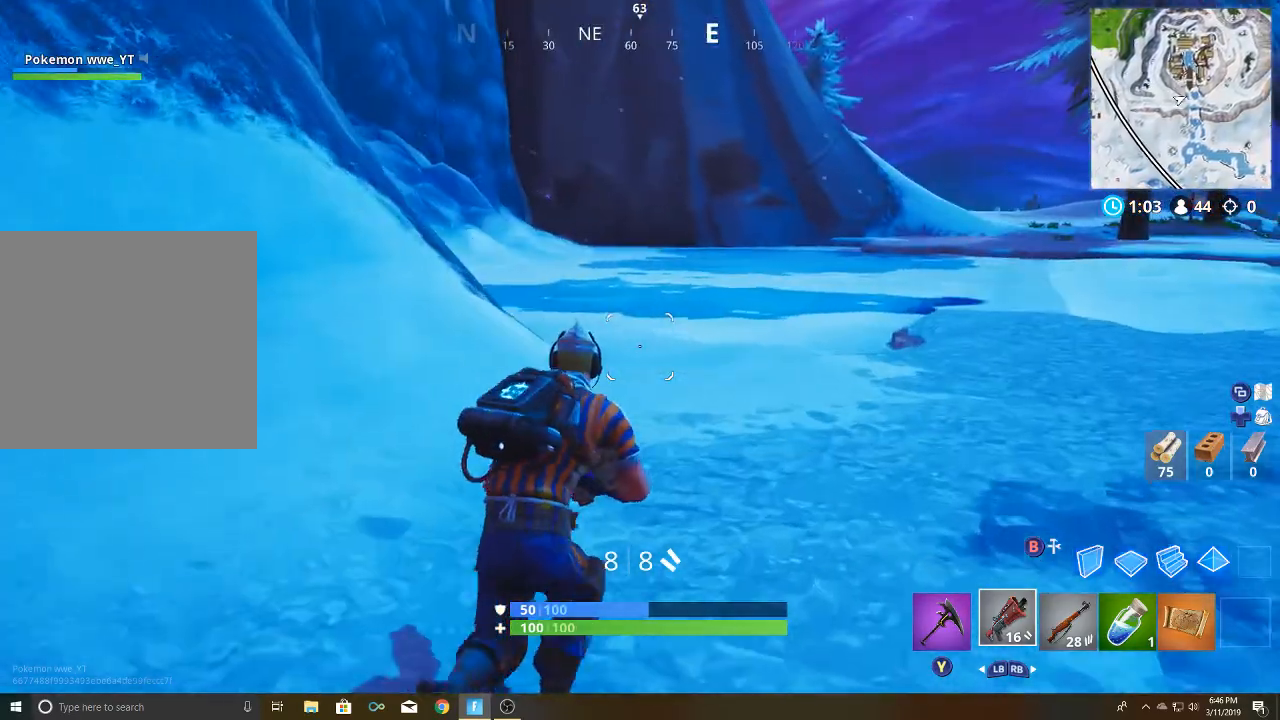
{"buttons": [], "left_stick": "up", "right_stick": "right", "events": [[317, "right_stick", "right"], [483, "left_stick", "up"]]}
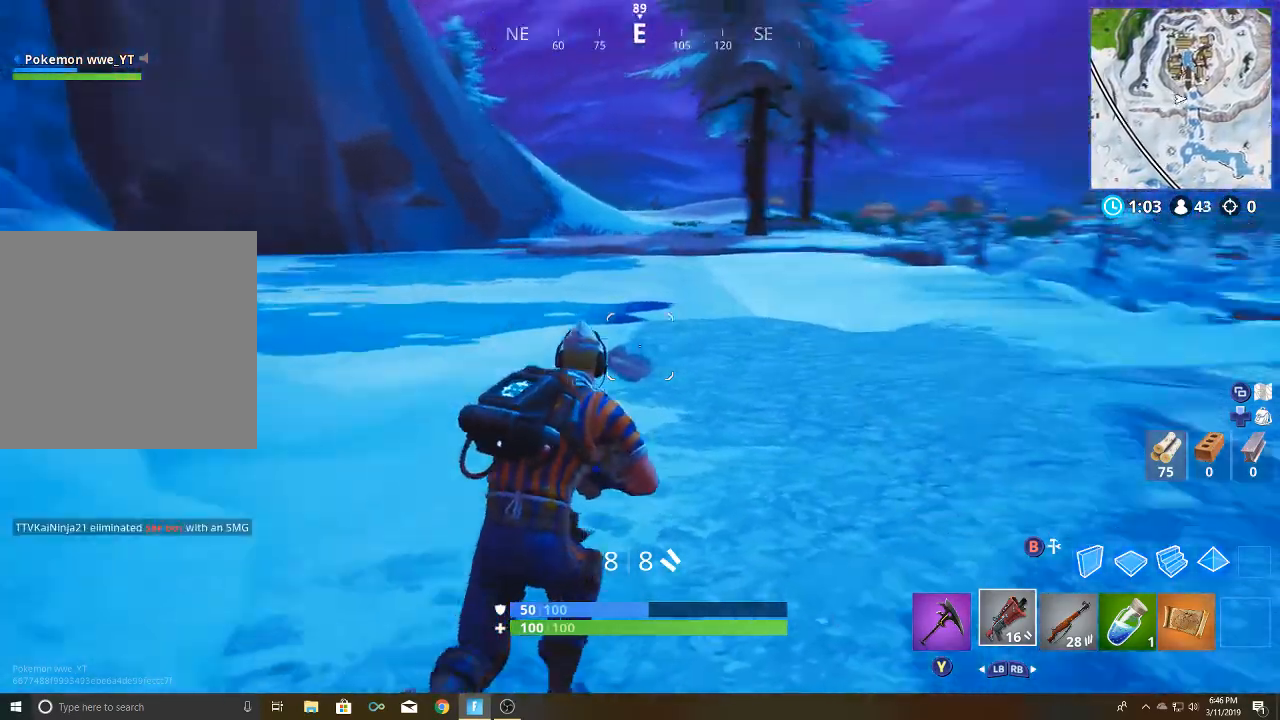
{"buttons": [], "left_stick": "up-left", "right_stick": "center", "events": [[17, "right_stick", "center"], [217, "left_stick", "up-left"]]}
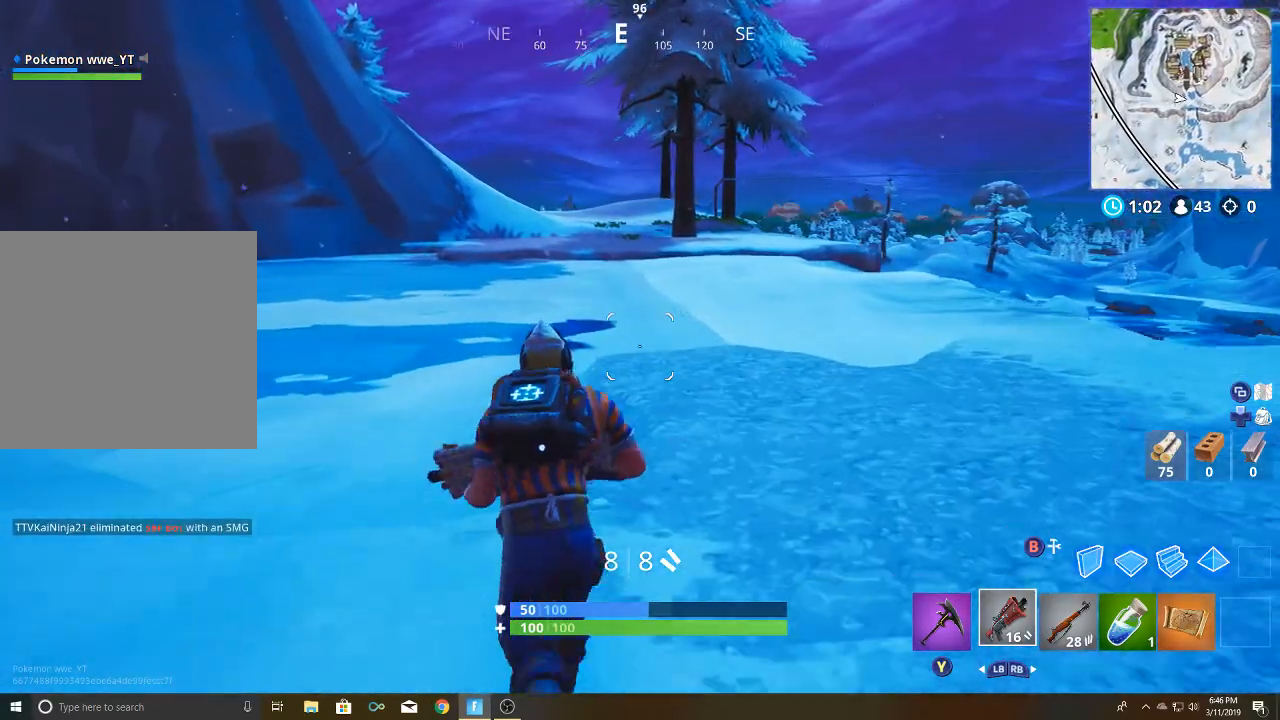
{"buttons": [], "left_stick": "up-left", "right_stick": "center", "events": []}
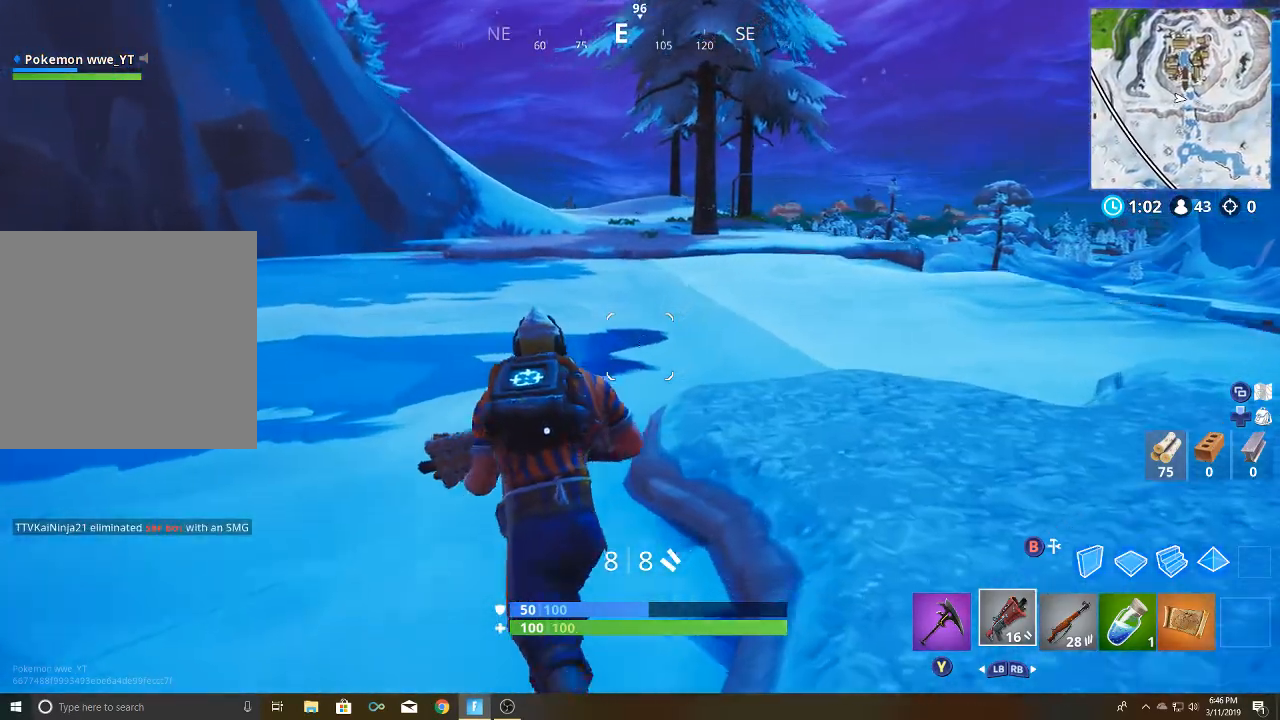
{"buttons": [], "left_stick": "center", "right_stick": "center", "events": [[400, "left_stick", "center"]]}
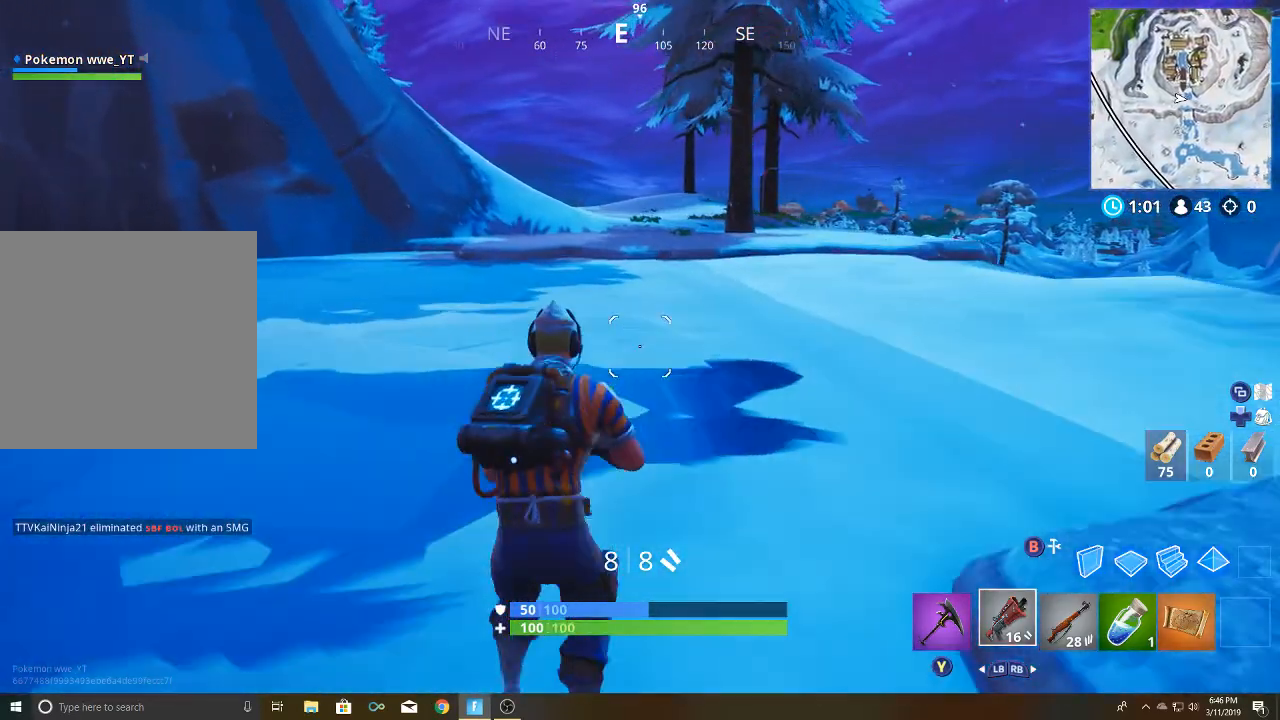
{"buttons": [], "left_stick": "down", "right_stick": "center", "events": [[33, "DPAD_DOWN", "down"], [117, "DPAD_DOWN", "up"], [300, "left_stick", "down"]]}